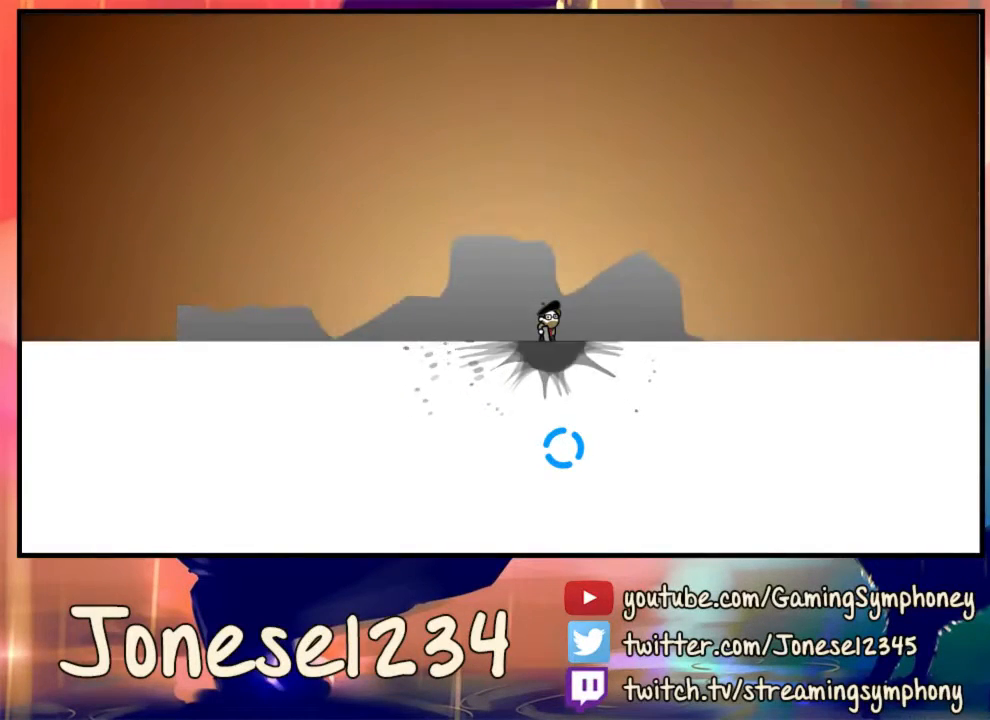
Gameplay with keyboard and mouse; each line is a JSON object with the keys and mouse buttons held at the frame after it. "events" lists presses ("down") and releases ("up") of "1", "2", "3", "4", "5", "a", "alt", "c", "ctrl", "d", "e", "f", "q", "r", "s", "shift", "space", "tab", "v", "w", "x", "z", "mouse_left", "mouse_wheel" and "mouse_right" between this image and that frame as [ms after this image, input, new state], when the widget could be followed in between. "mouse_left", "mouse_wheel", "mouse_right" = the "left", "wheel", "right" buttons of the "mouse" list. No other keys are recorded. "wheel" means that the mouse wheel is clicked or scrolled. Mouse movement is not recorded.
{"keys": [], "mouse": [], "events": []}
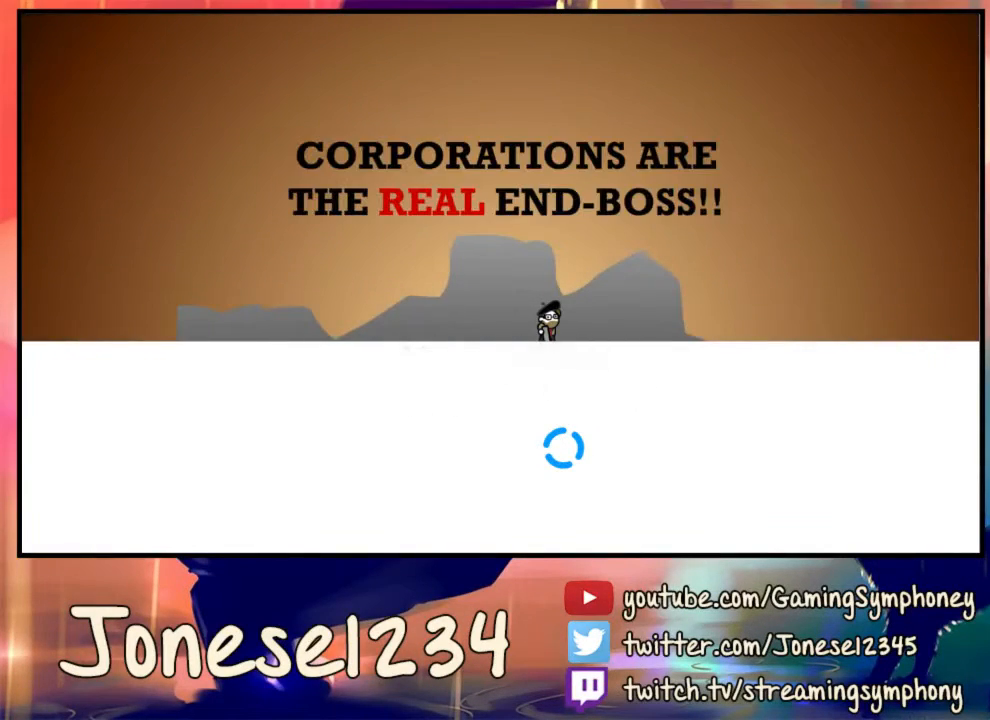
{"keys": [], "mouse": [], "events": []}
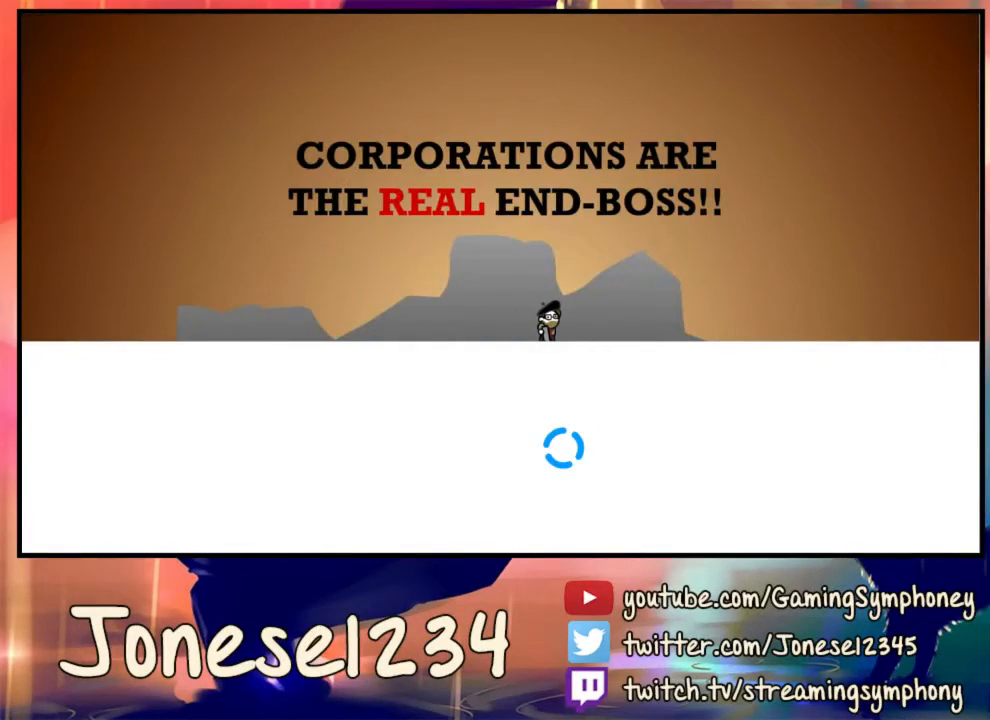
{"keys": [], "mouse": [], "events": []}
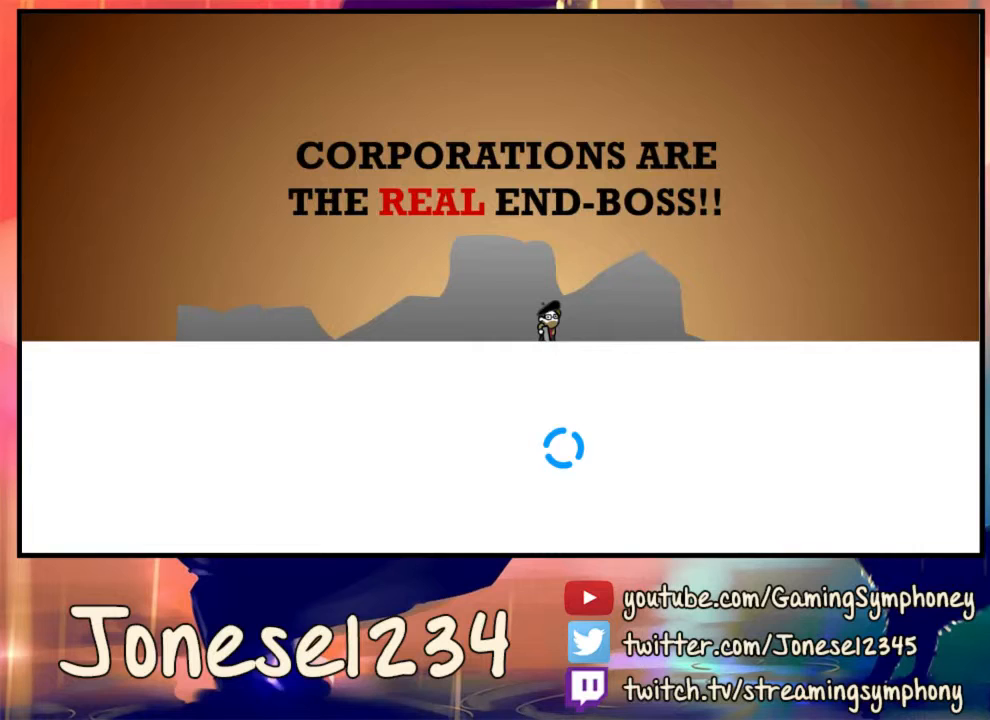
{"keys": [], "mouse": [], "events": []}
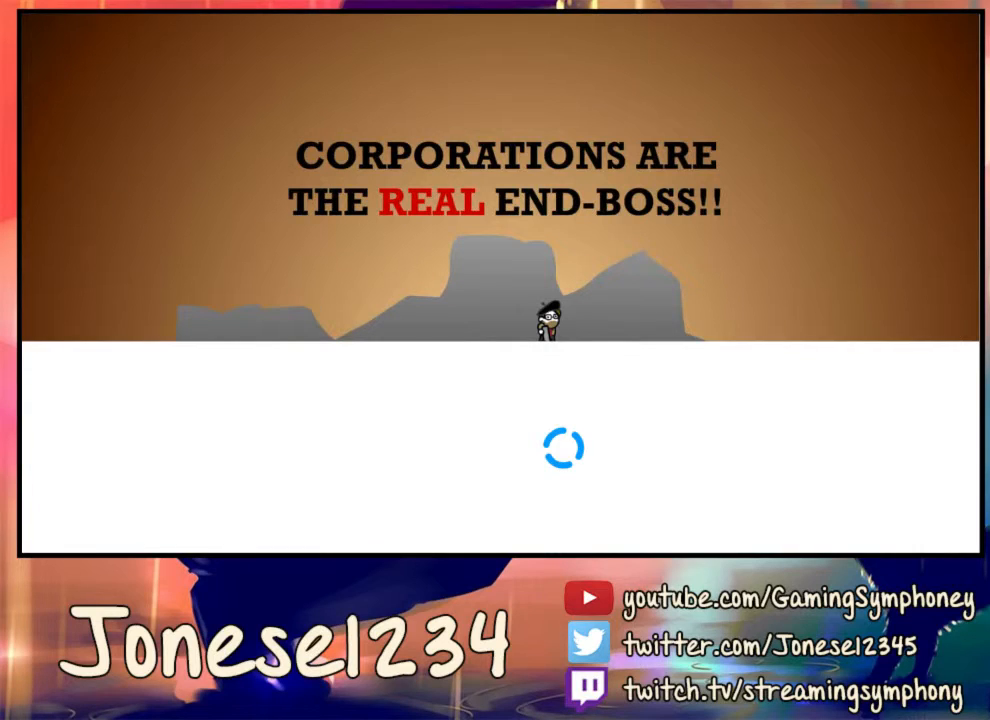
{"keys": [], "mouse": [], "events": []}
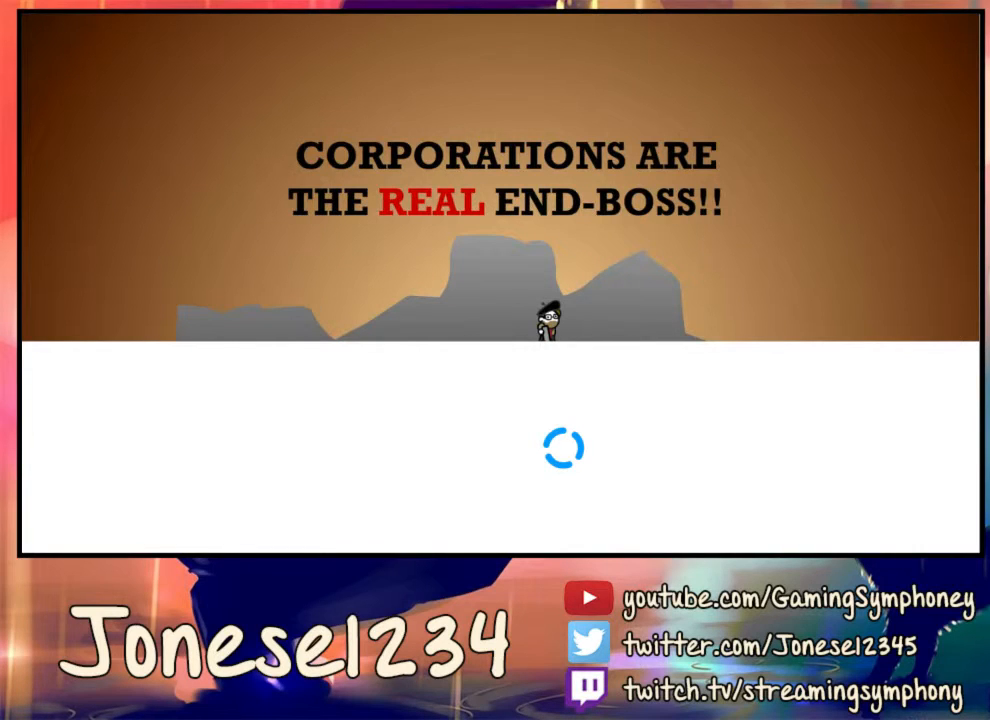
{"keys": [], "mouse": [], "events": []}
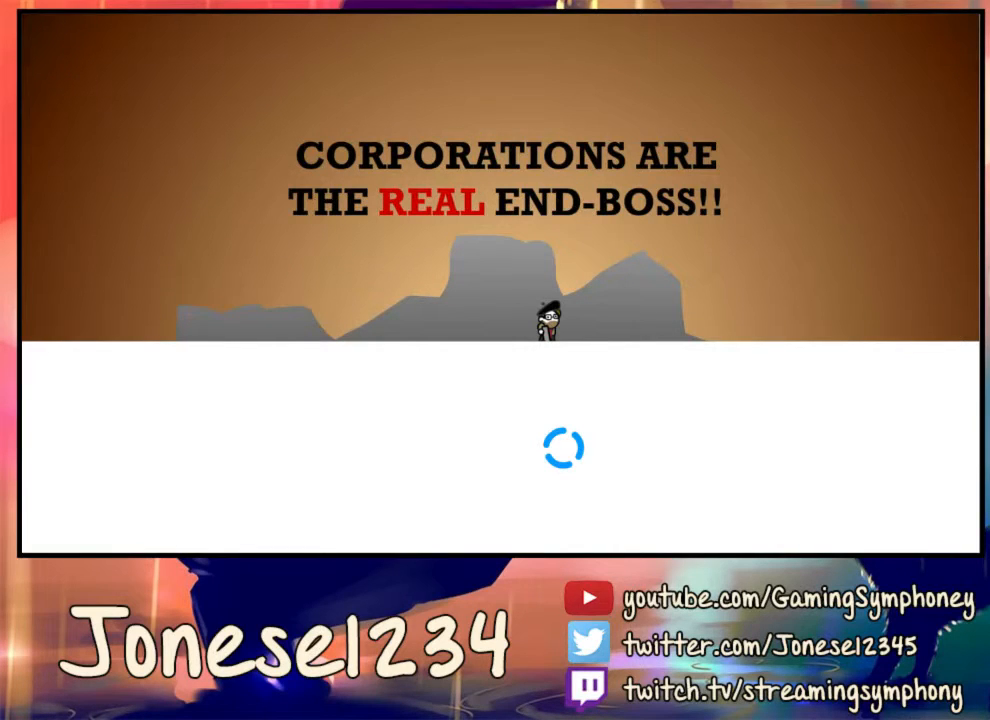
{"keys": ["a"], "mouse": [], "events": [[300, "a", "down"]]}
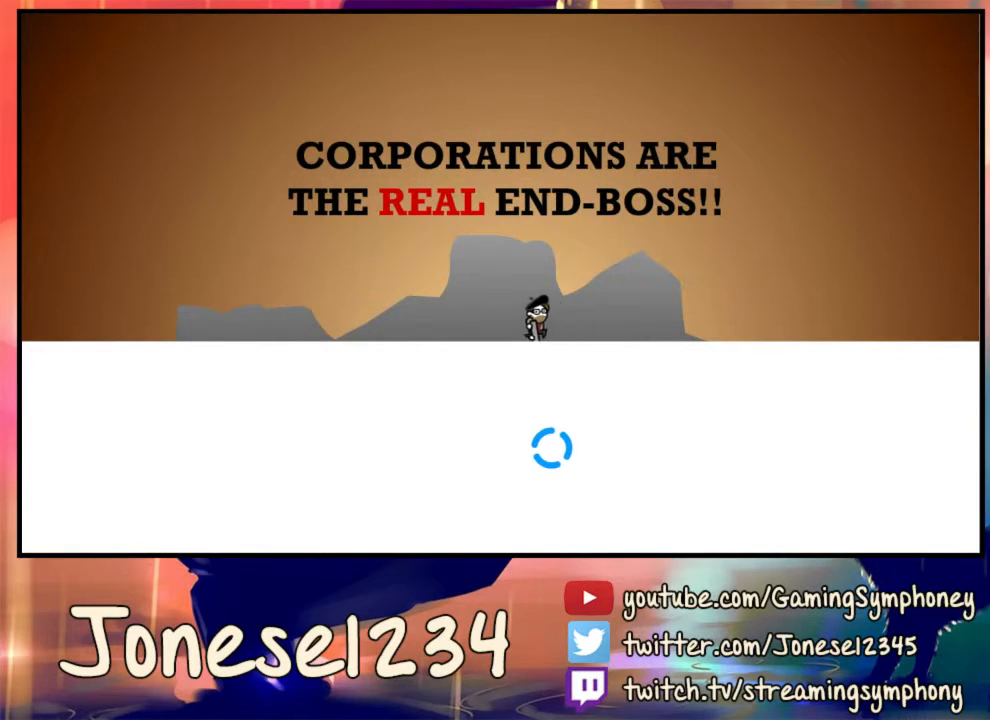
{"keys": [], "mouse": [], "events": [[67, "a", "up"], [133, "d", "down"], [300, "d", "up"], [333, "a", "down"], [500, "a", "up"]]}
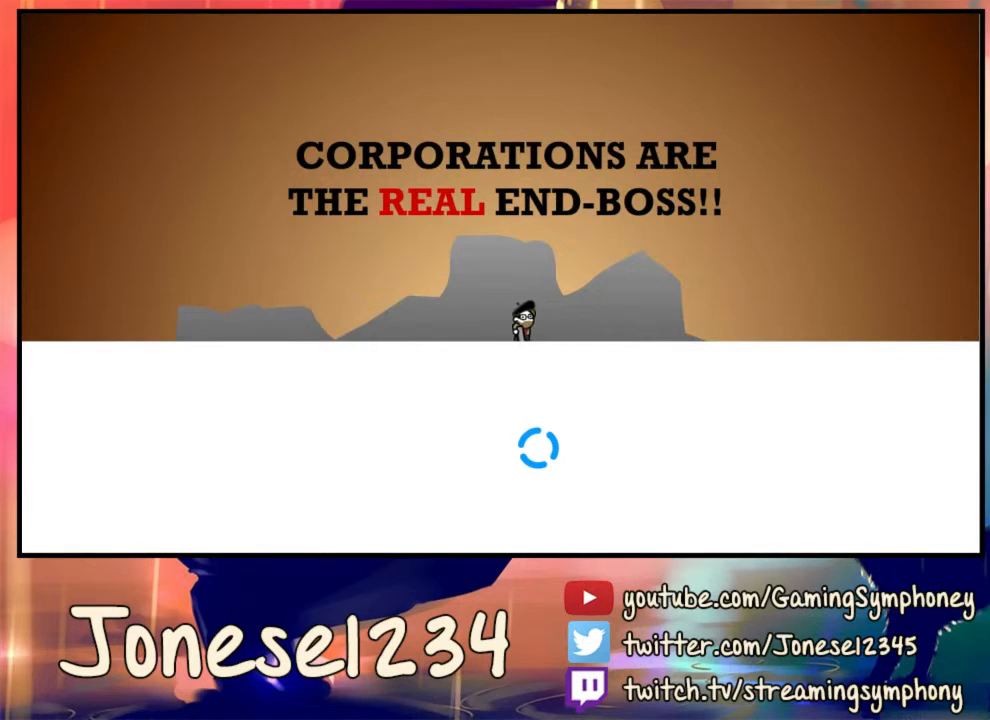
{"keys": [], "mouse": [], "events": [[33, "d", "down"], [167, "d", "up"], [200, "a", "down"], [333, "a", "up"], [367, "d", "down"], [500, "d", "up"]]}
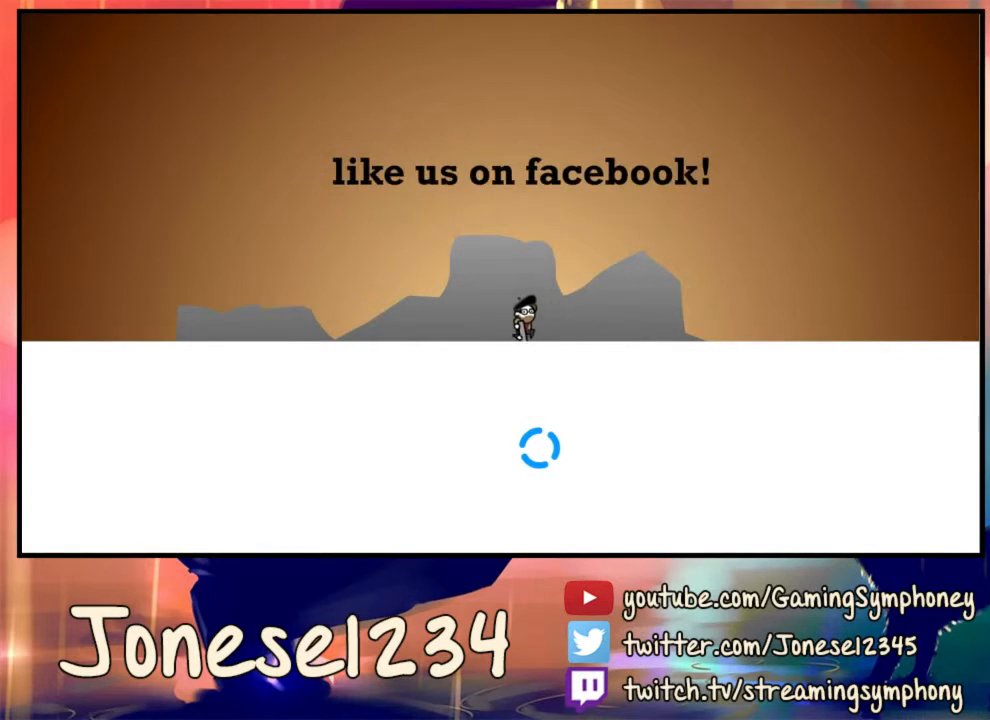
{"keys": [], "mouse": [], "events": [[33, "a", "down"], [200, "a", "up"], [333, "d", "down"], [433, "d", "up"]]}
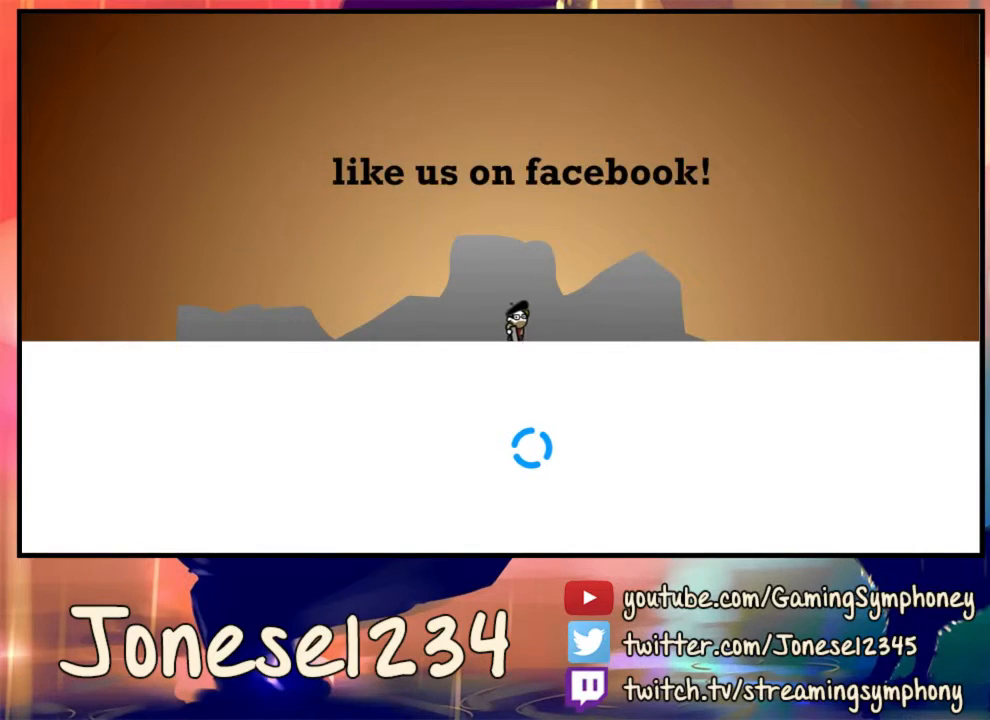
{"keys": [], "mouse": [], "events": [[33, "a", "down"], [133, "a", "up"]]}
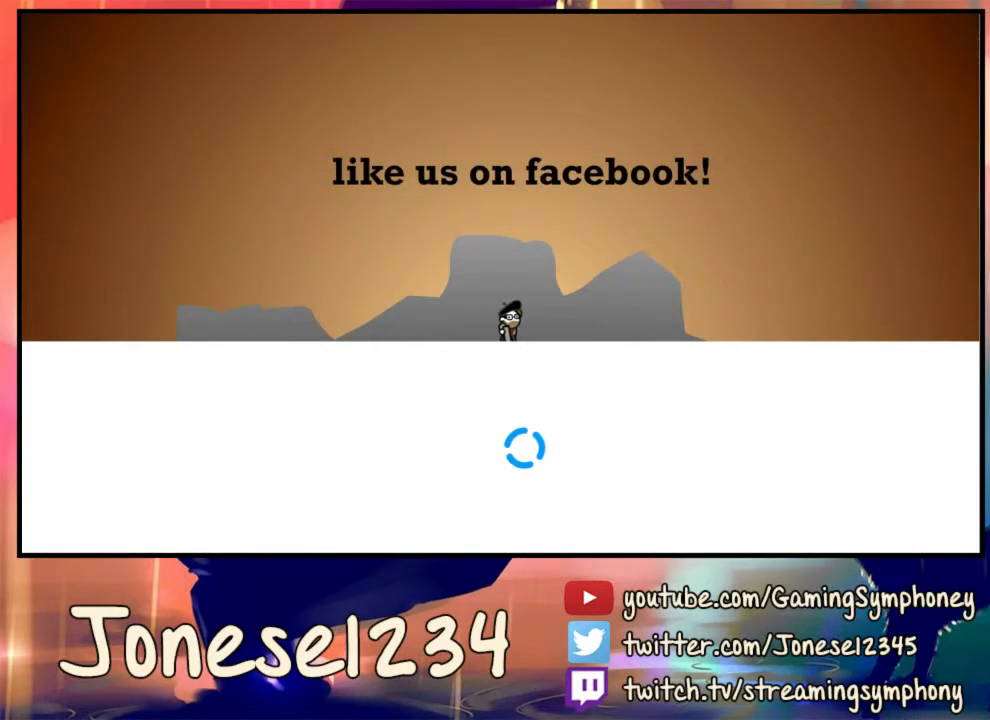
{"keys": [], "mouse": [], "events": []}
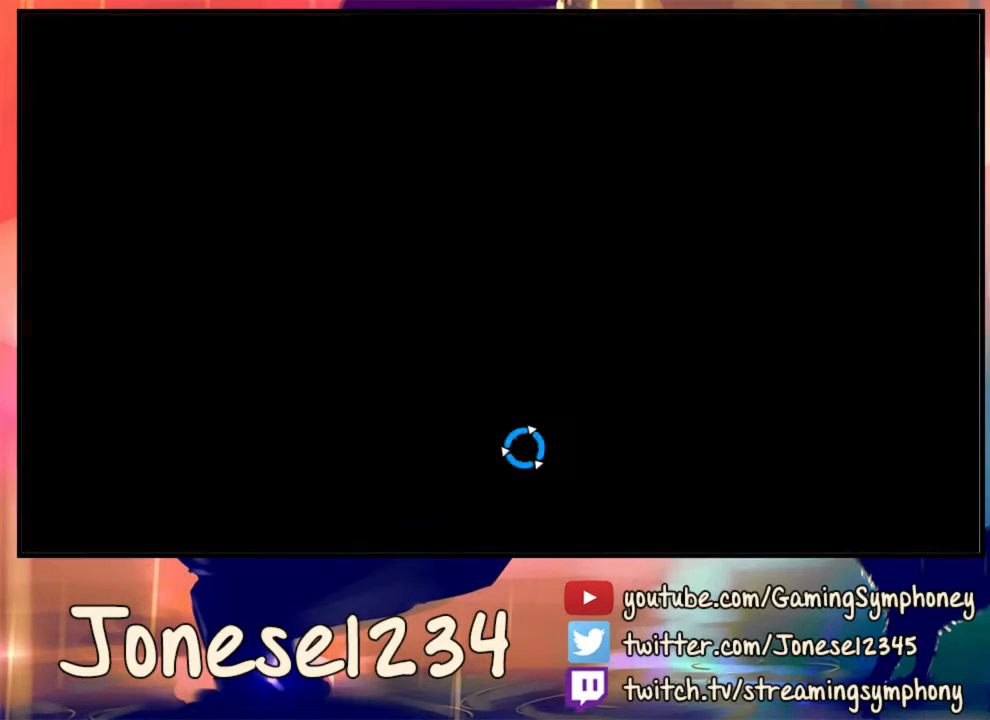
{"keys": [], "mouse": [], "events": []}
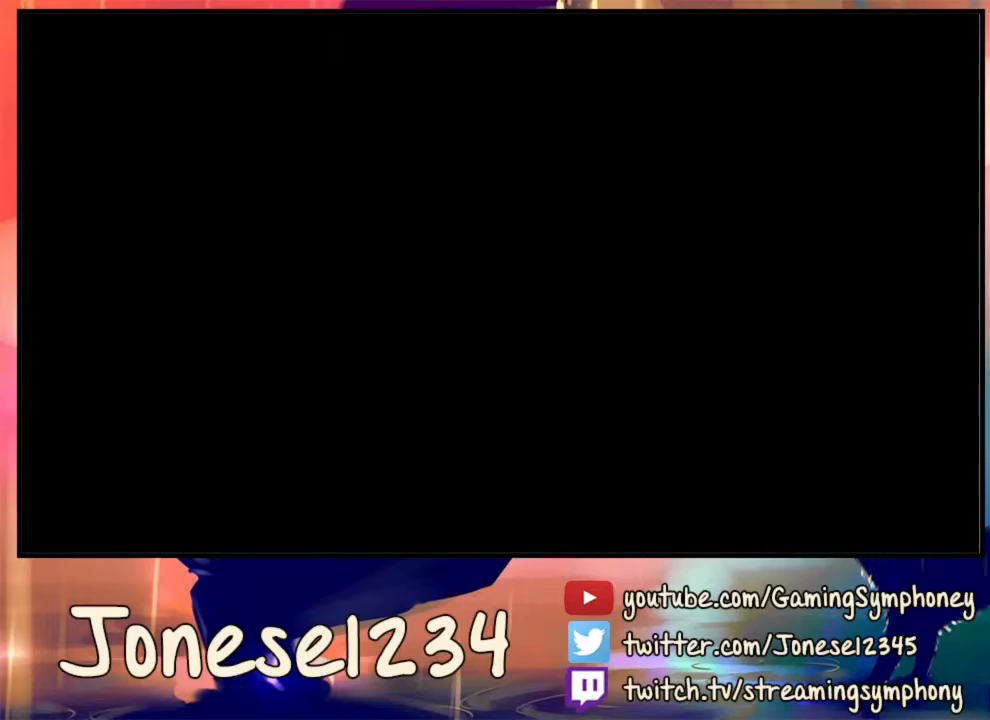
{"keys": [], "mouse": [], "events": []}
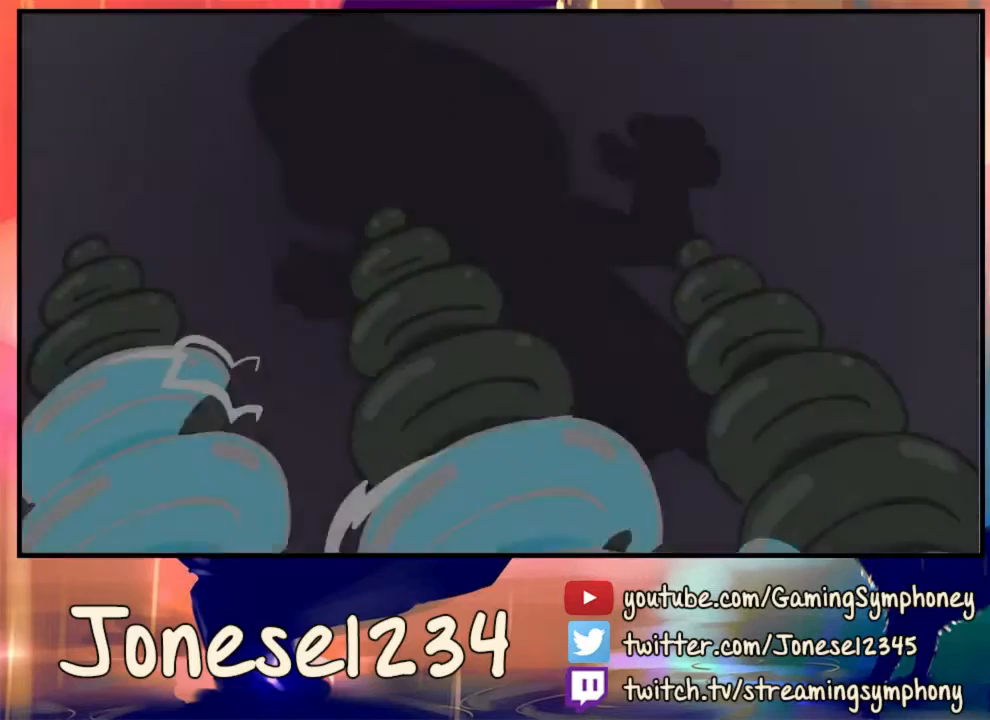
{"keys": [], "mouse": [], "events": []}
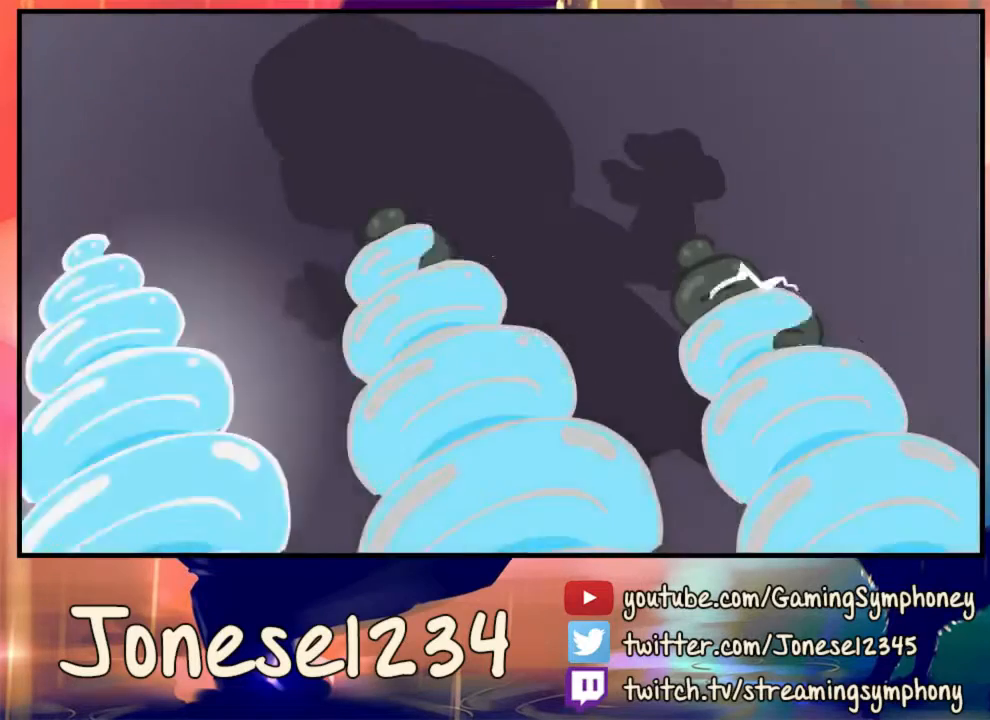
{"keys": [], "mouse": [], "events": []}
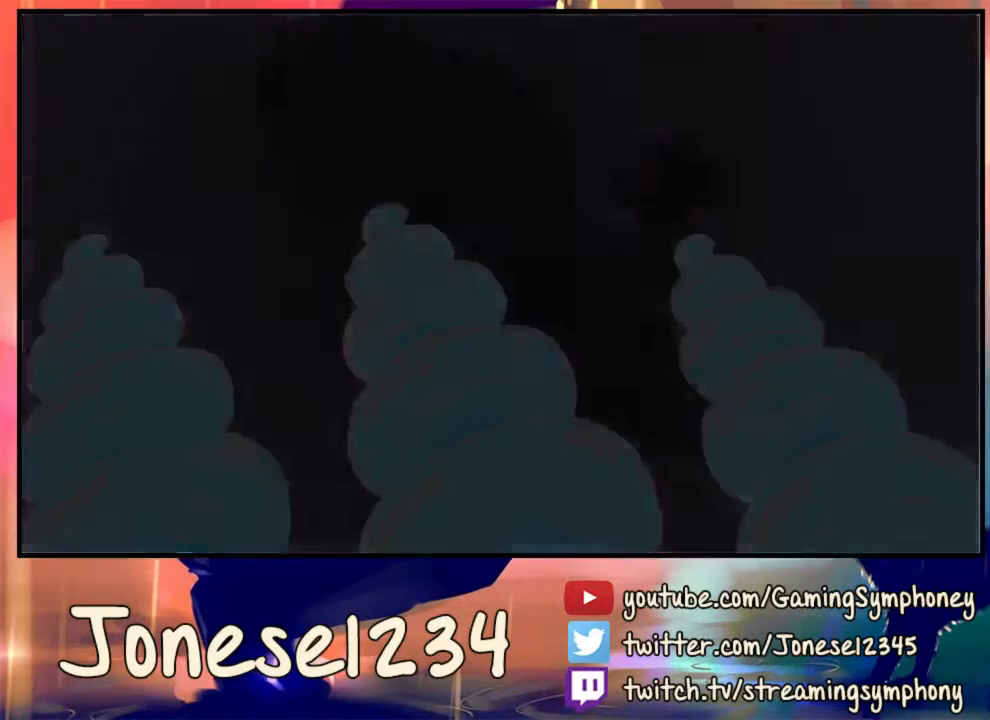
{"keys": [], "mouse": [], "events": []}
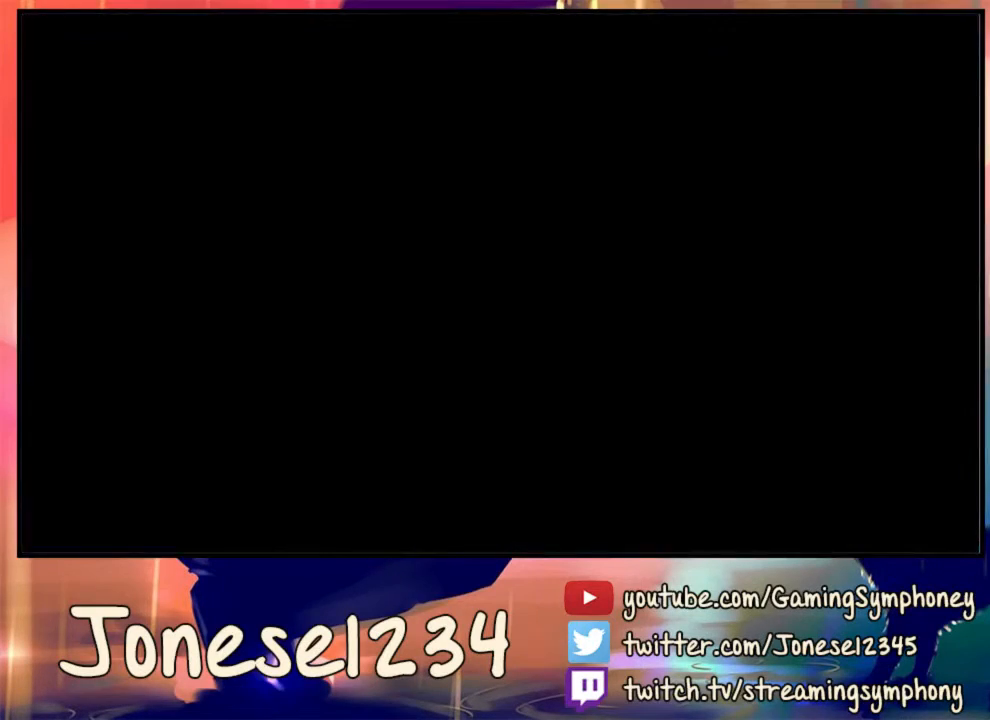
{"keys": ["a"], "mouse": [], "events": [[400, "a", "down"]]}
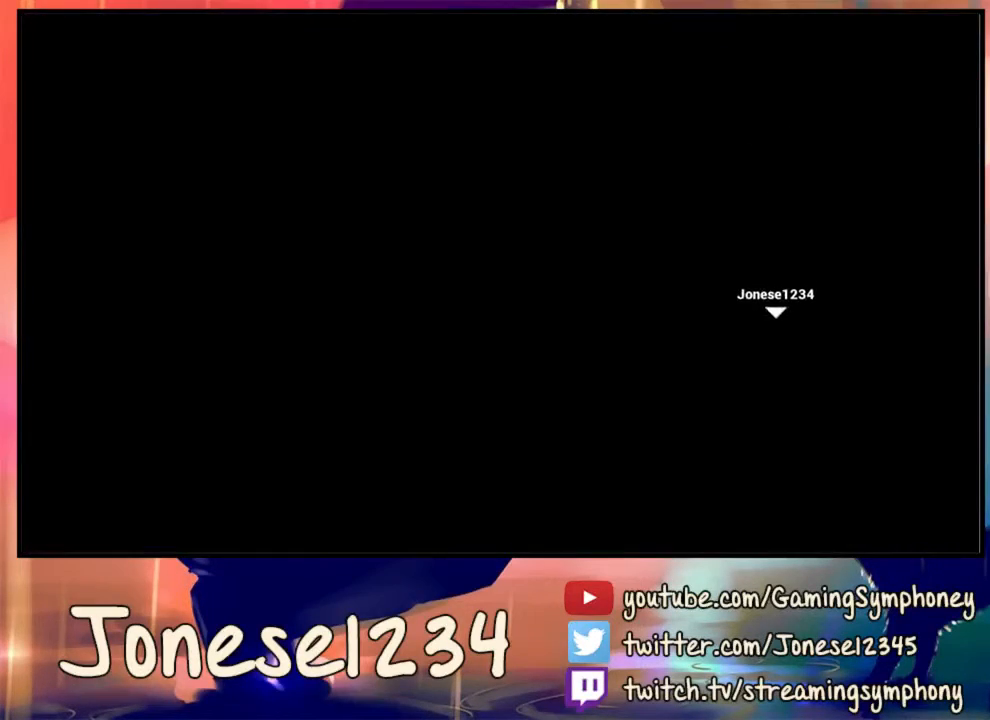
{"keys": ["a"], "mouse": [], "events": []}
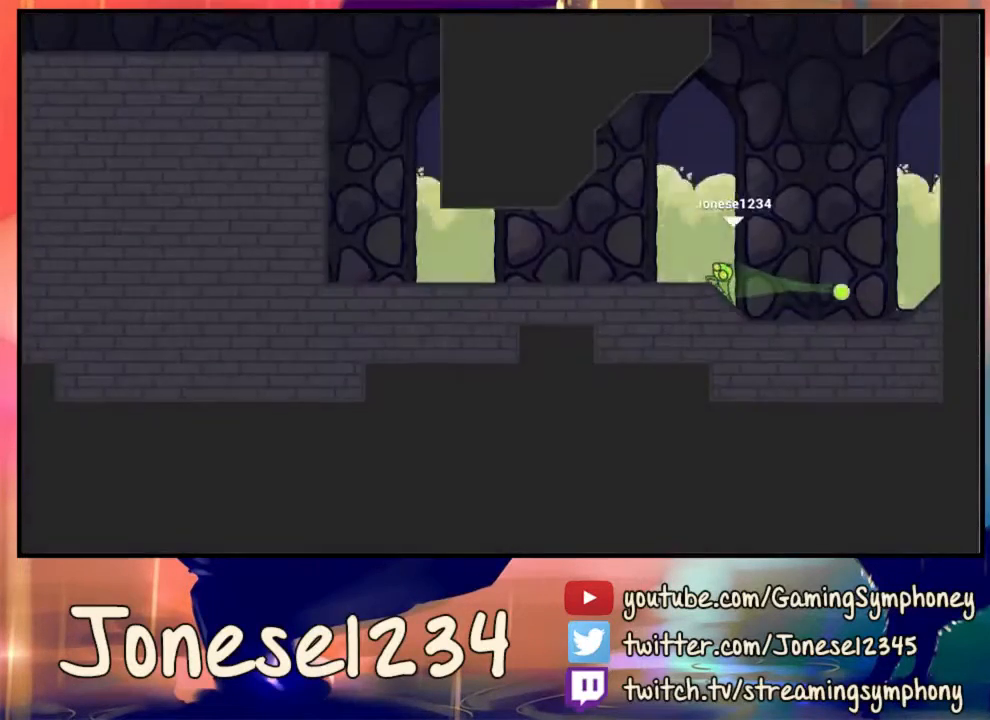
{"keys": ["a"], "mouse": ["left"], "events": [[33, "mouse_left", "down"]]}
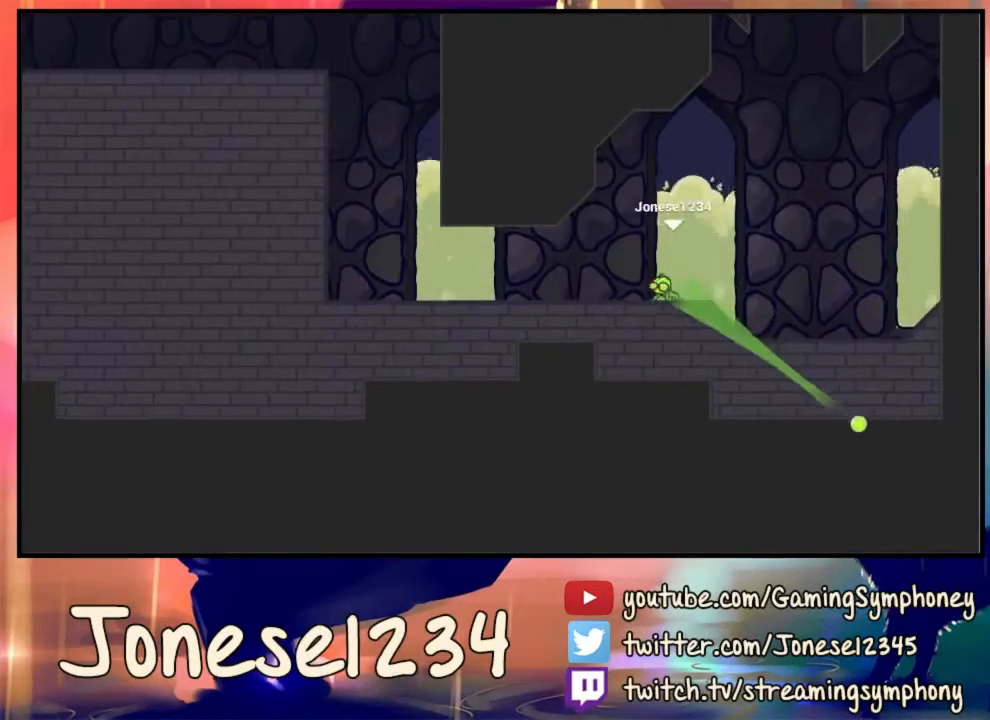
{"keys": ["a"], "mouse": [], "events": [[133, "mouse_left", "up"]]}
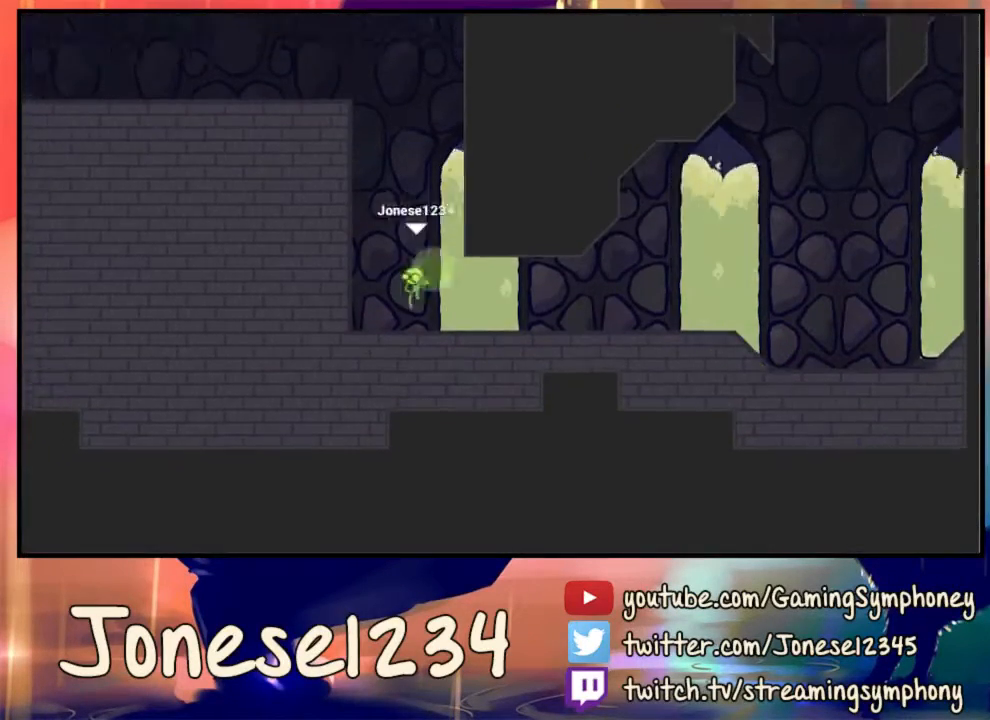
{"keys": ["d"], "mouse": [], "events": [[200, "a", "up"], [267, "d", "down"]]}
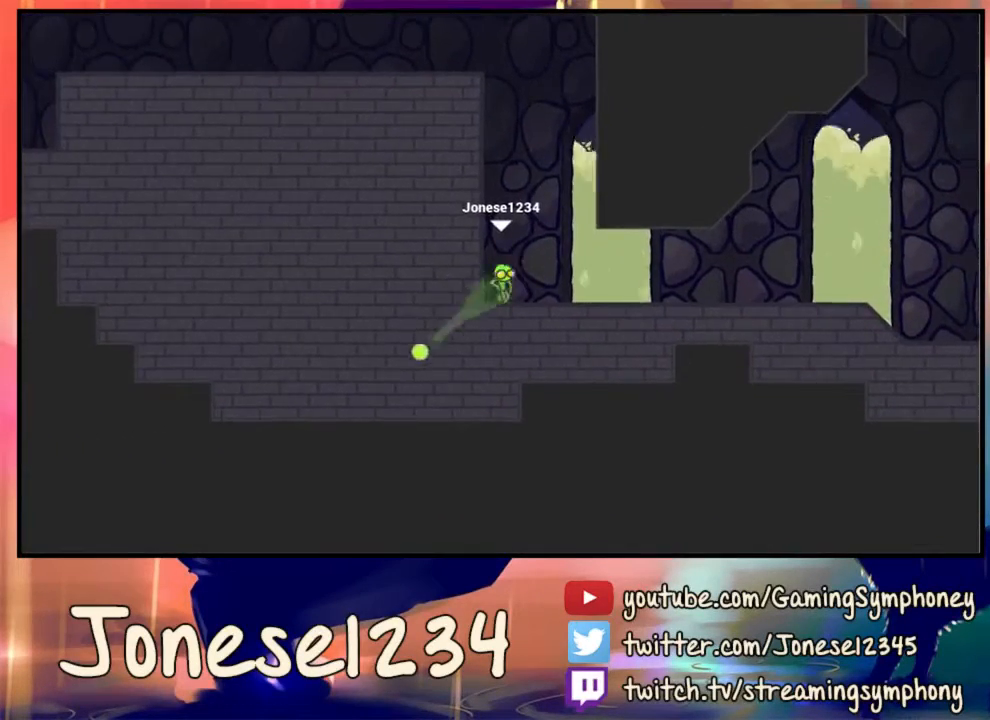
{"keys": [], "mouse": [], "events": [[100, "d", "up"], [100, "mouse_left", "down"], [500, "mouse_left", "up"]]}
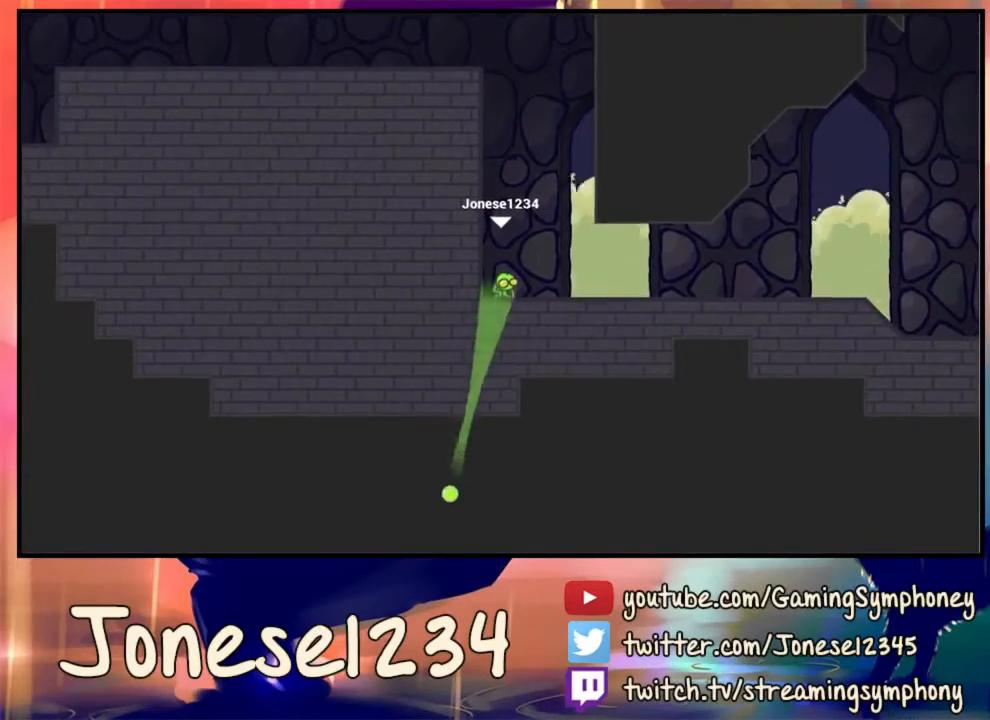
{"keys": [], "mouse": [], "events": [[133, "d", "down"], [400, "d", "up"]]}
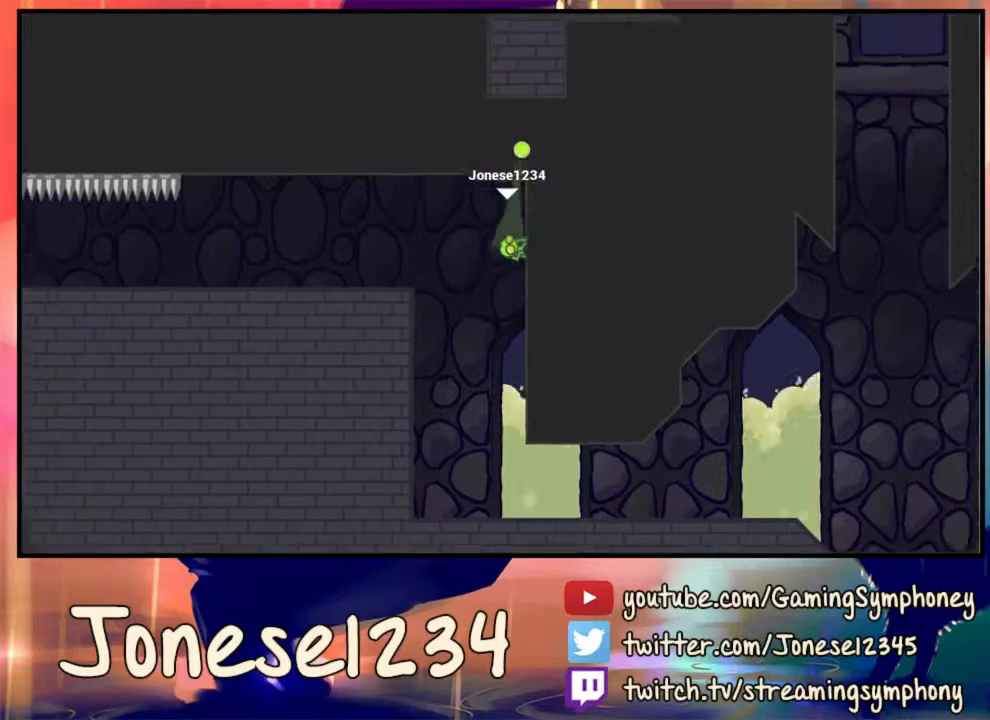
{"keys": [], "mouse": ["left"], "events": [[133, "mouse_left", "down"]]}
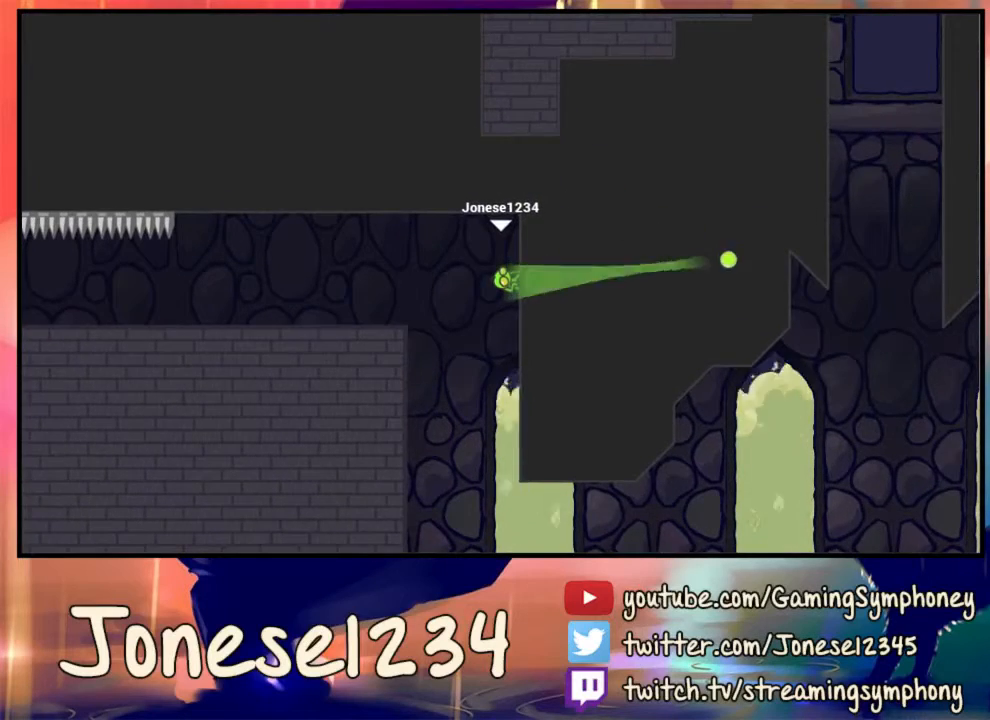
{"keys": [], "mouse": [], "events": [[167, "mouse_left", "up"]]}
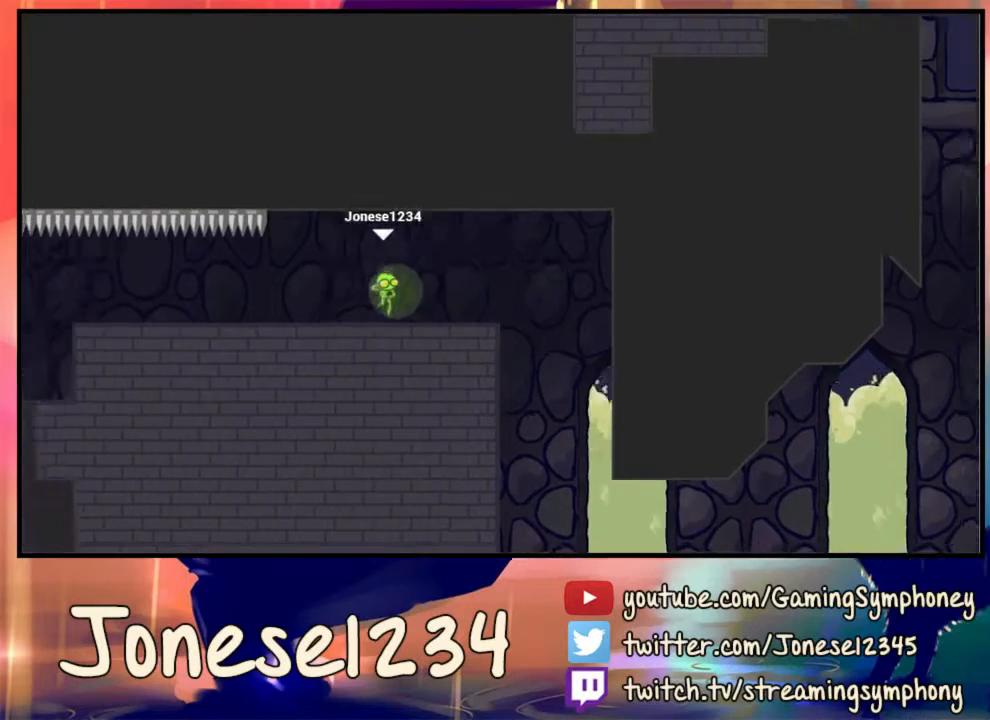
{"keys": ["a"], "mouse": [], "events": [[200, "a", "down"]]}
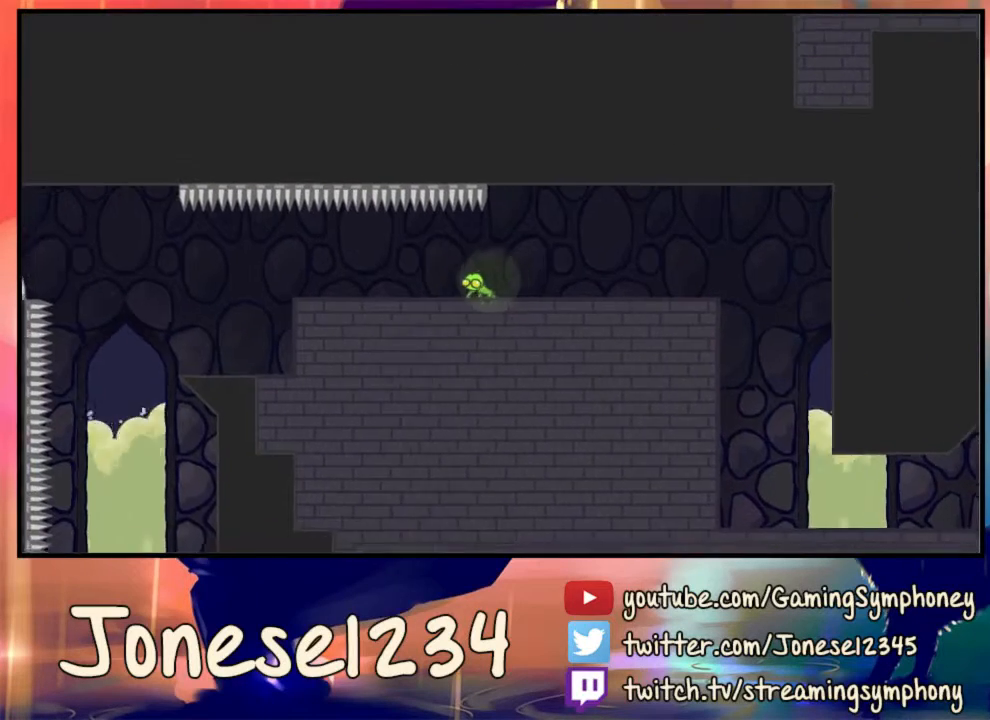
{"keys": ["a"], "mouse": [], "events": []}
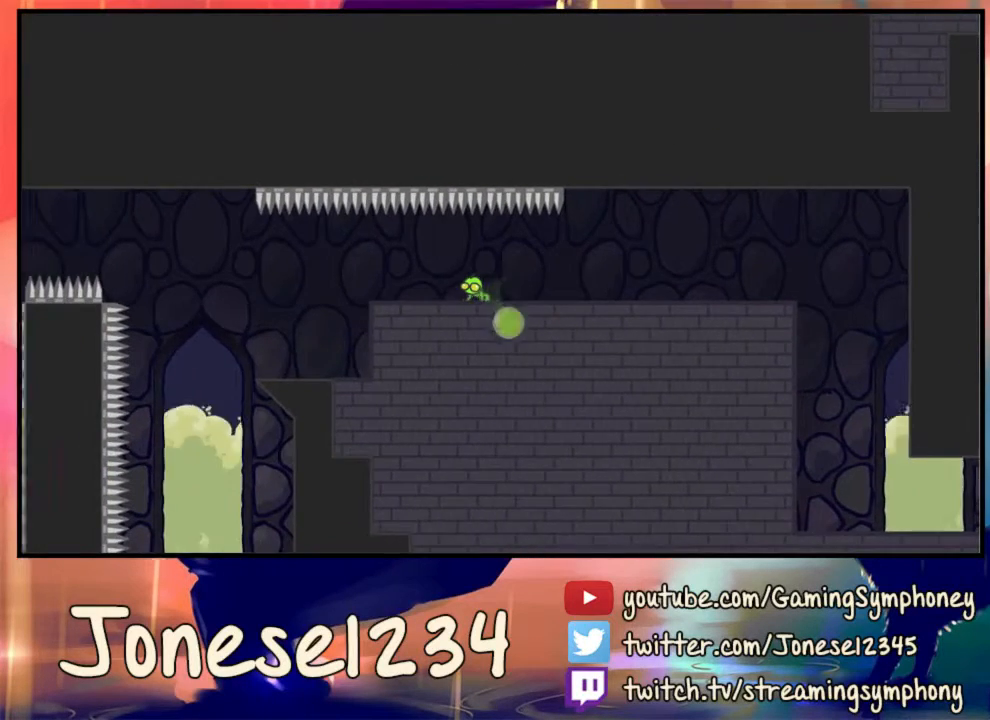
{"keys": ["a"], "mouse": [], "events": []}
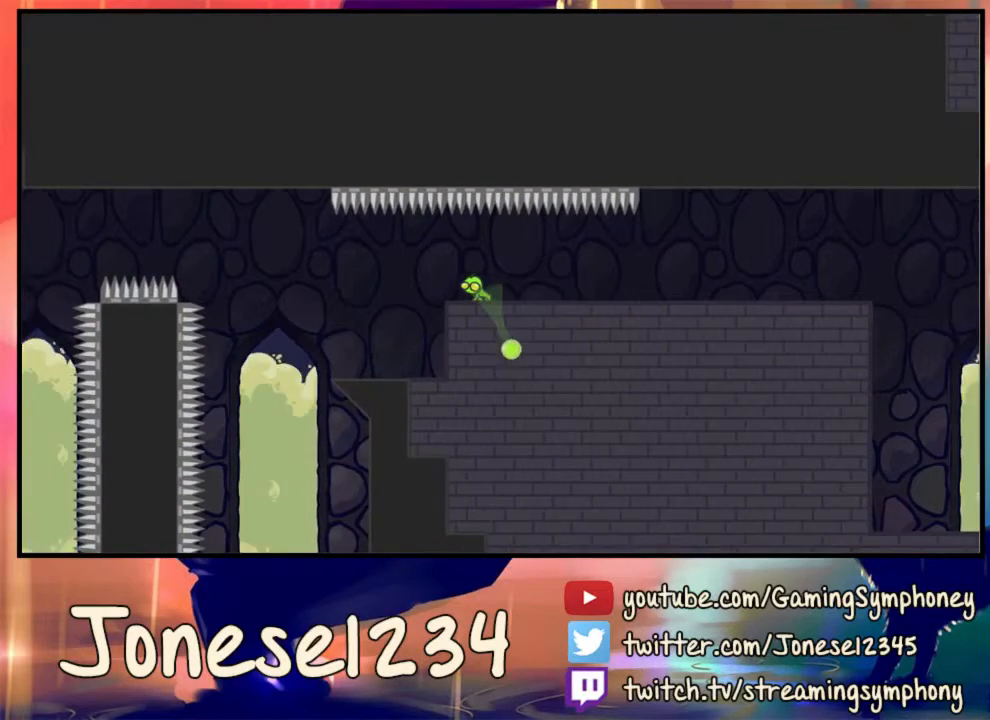
{"keys": ["d"], "mouse": [], "events": [[300, "a", "up"], [400, "d", "down"]]}
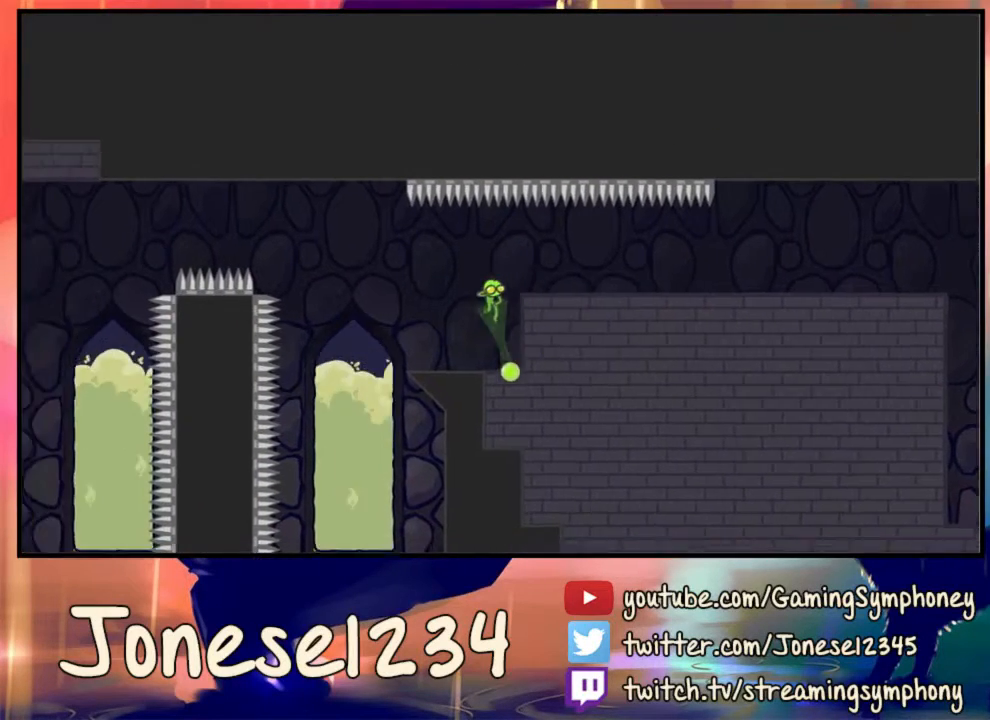
{"keys": [], "mouse": ["left"], "events": [[400, "mouse_left", "down"], [500, "d", "up"]]}